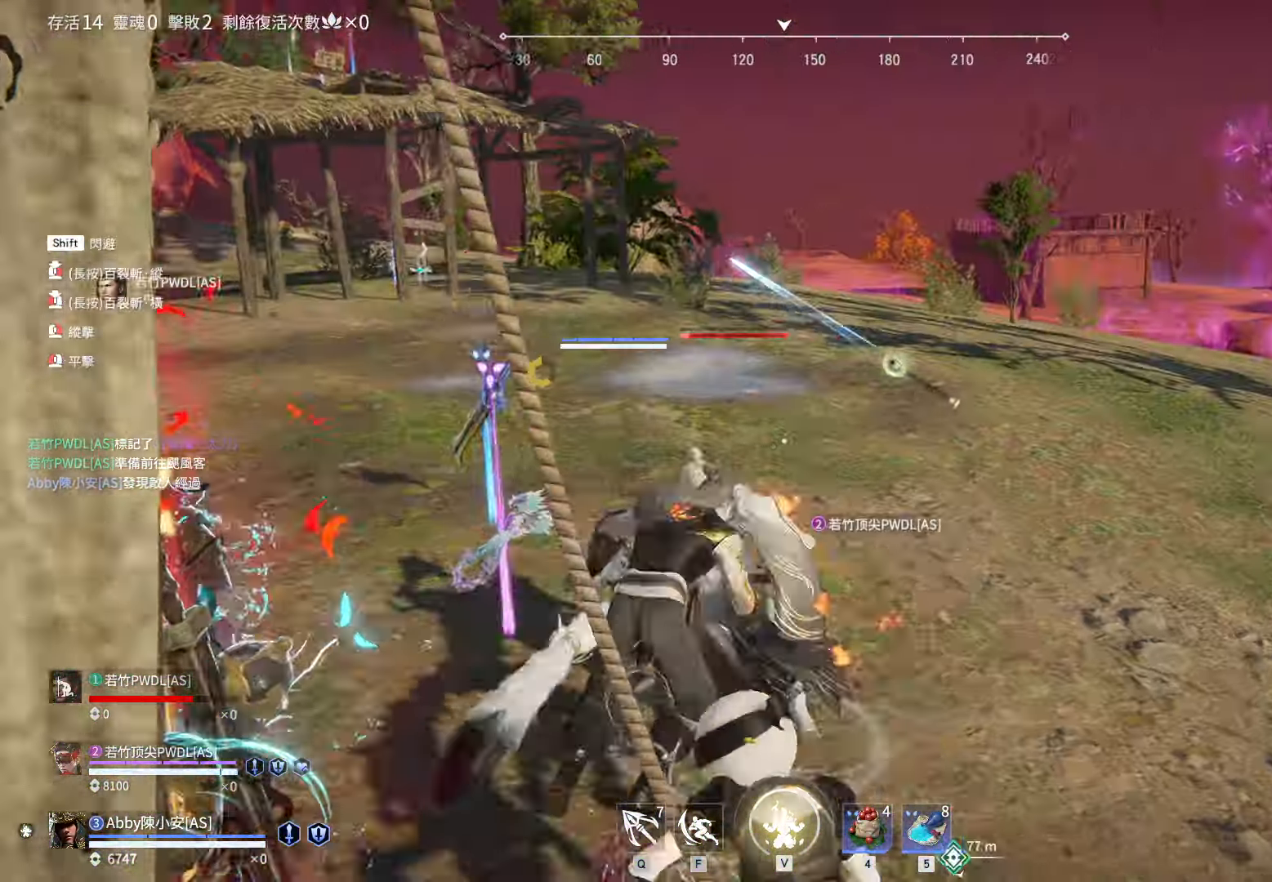
Gameplay with keyboard and mouse; each line is a JSON object with the keys and mouse buttons held at the frame after it. "events" lists presses ("down") and releases ("up") of "1", "2", "3", "4", "5", "a", "alt", "c", "caps_lock", "ctrl", "d", "e", "f", "g", "q", "r", "s", "shift", "space", "t", "tab", "v", "w", "x", "z", "mouse_left", "mouse_wheel" and "mouse_right" between this image and that frame as [ms after this image, input, new state], when the widget could be followed in between. "mouse_left", "mouse_wheel", "mouse_right" = the "left", "wheel", "right" buttons of the "mouse" list. No other keys are recorded. "wheel" means that the mouse wheel is clicked or scrolled. Not read: mouse_move.
{"keys": [], "mouse": [], "events": [[33, "d", "up"], [33, "mouse_right", "up"], [33, "shift", "up"]]}
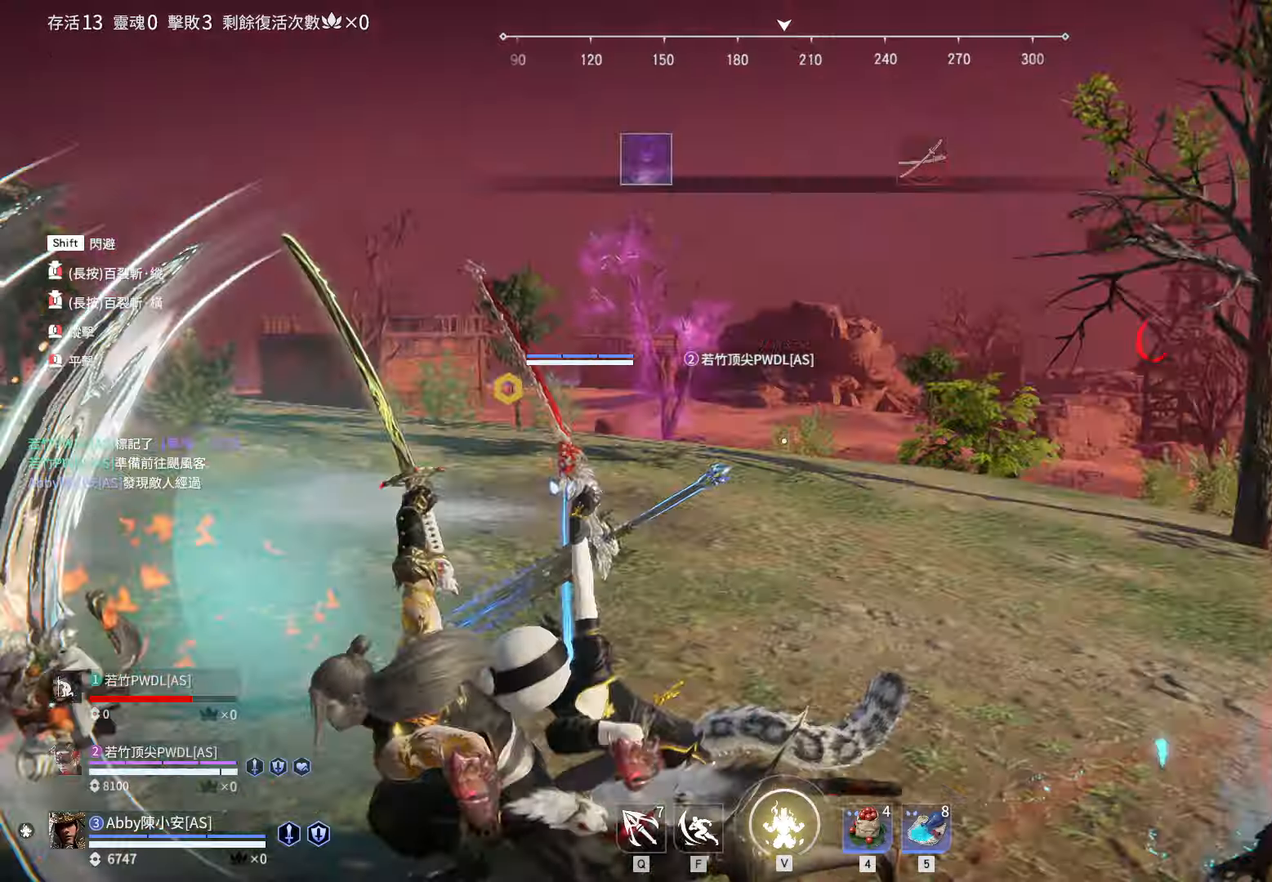
{"keys": [], "mouse": ["right"], "events": [[83, "mouse_right", "down"]]}
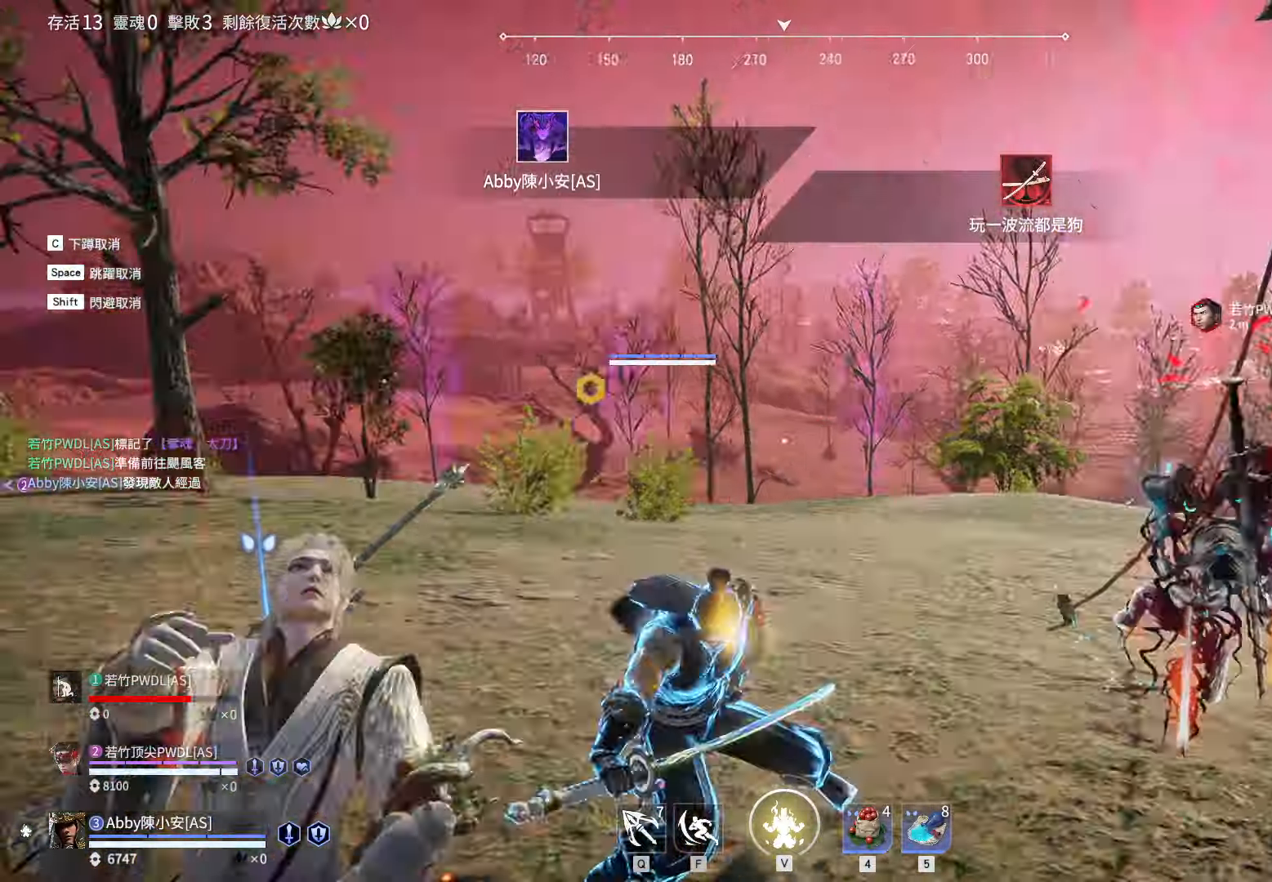
{"keys": ["d", "shift", "w"], "mouse": [], "events": [[200, "d", "down"], [200, "w", "down"], [250, "shift", "down"], [433, "mouse_right", "up"]]}
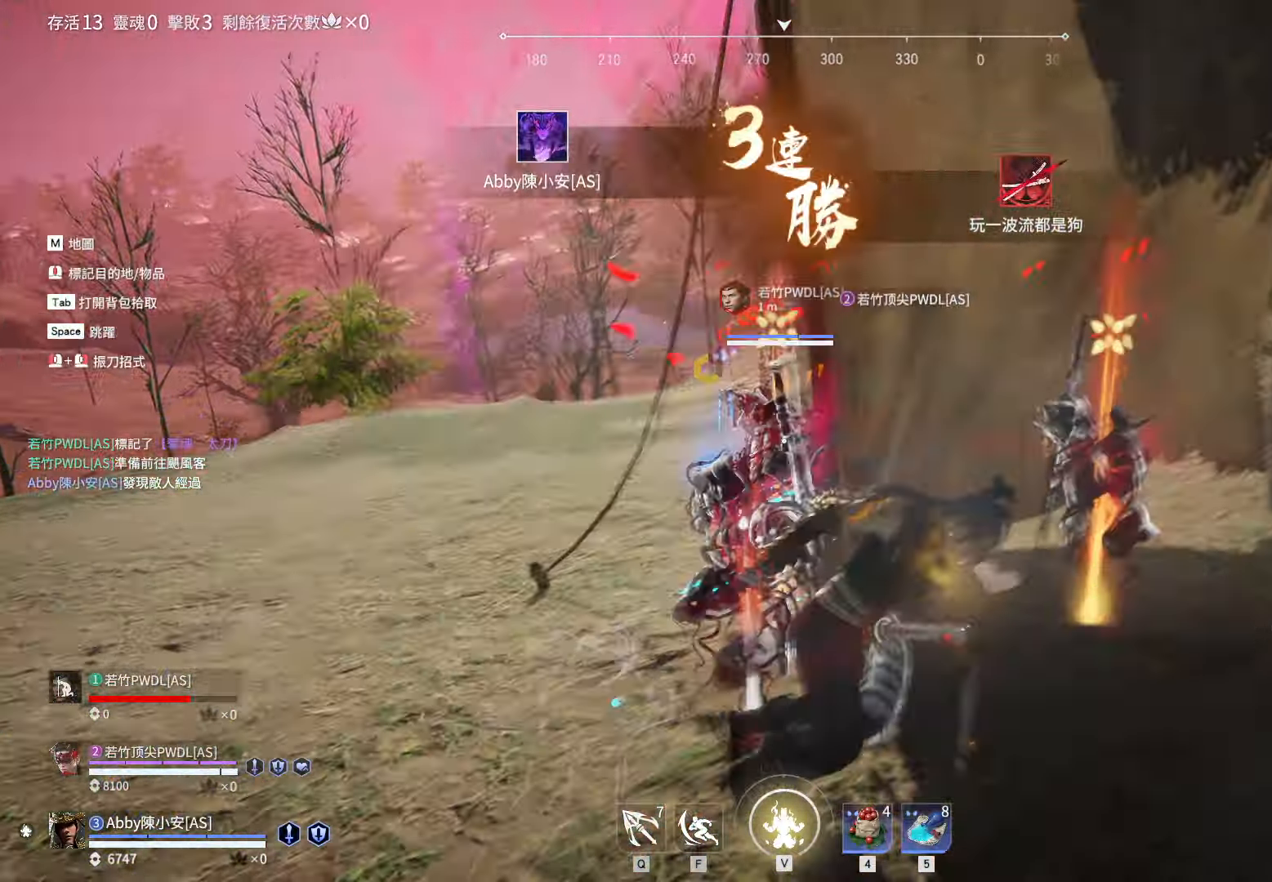
{"keys": ["e"], "mouse": [], "events": [[117, "d", "up"], [267, "e", "down"], [300, "shift", "up"], [300, "w", "up"]]}
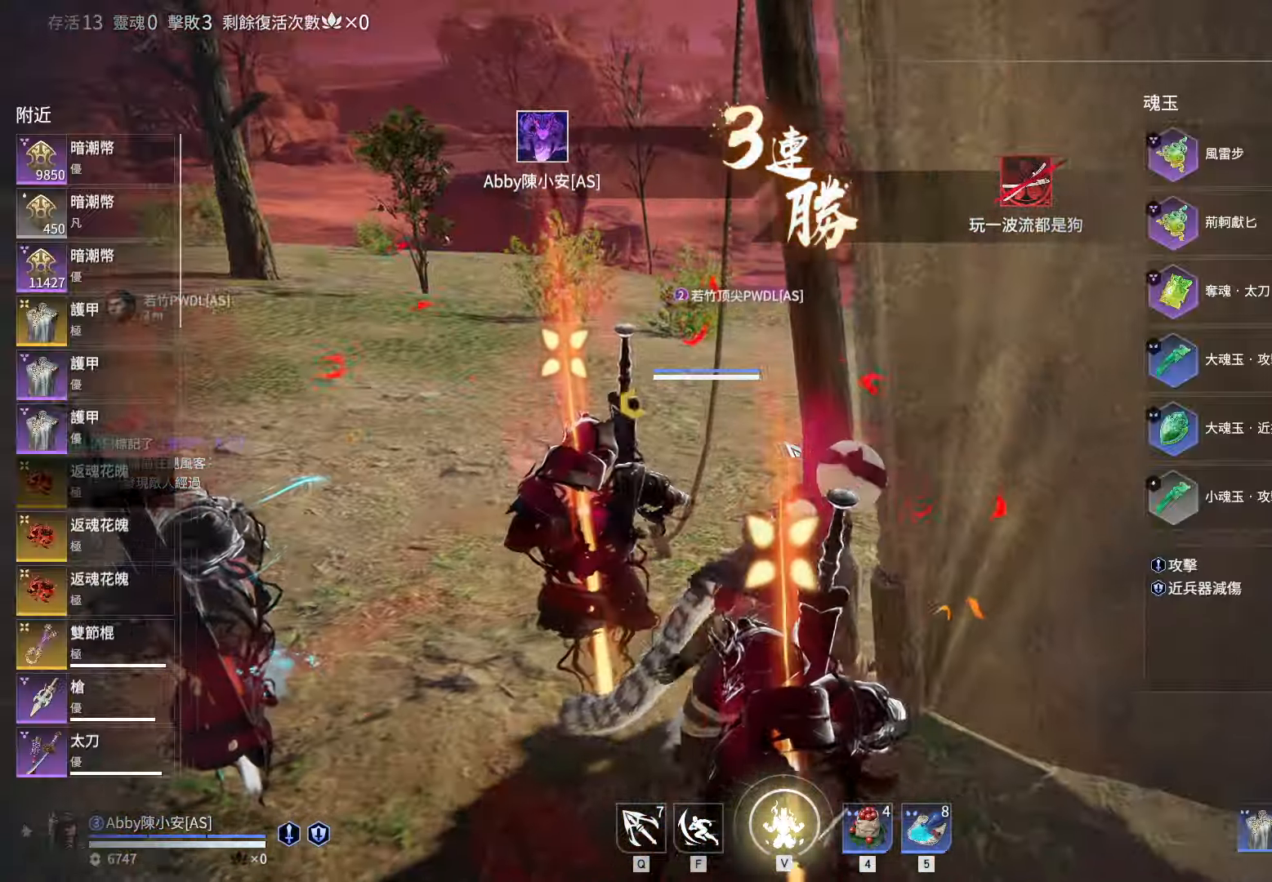
{"keys": ["a"], "mouse": [], "events": [[183, "e", "up"], [283, "tab", "down"], [367, "tab", "up"], [467, "a", "down"]]}
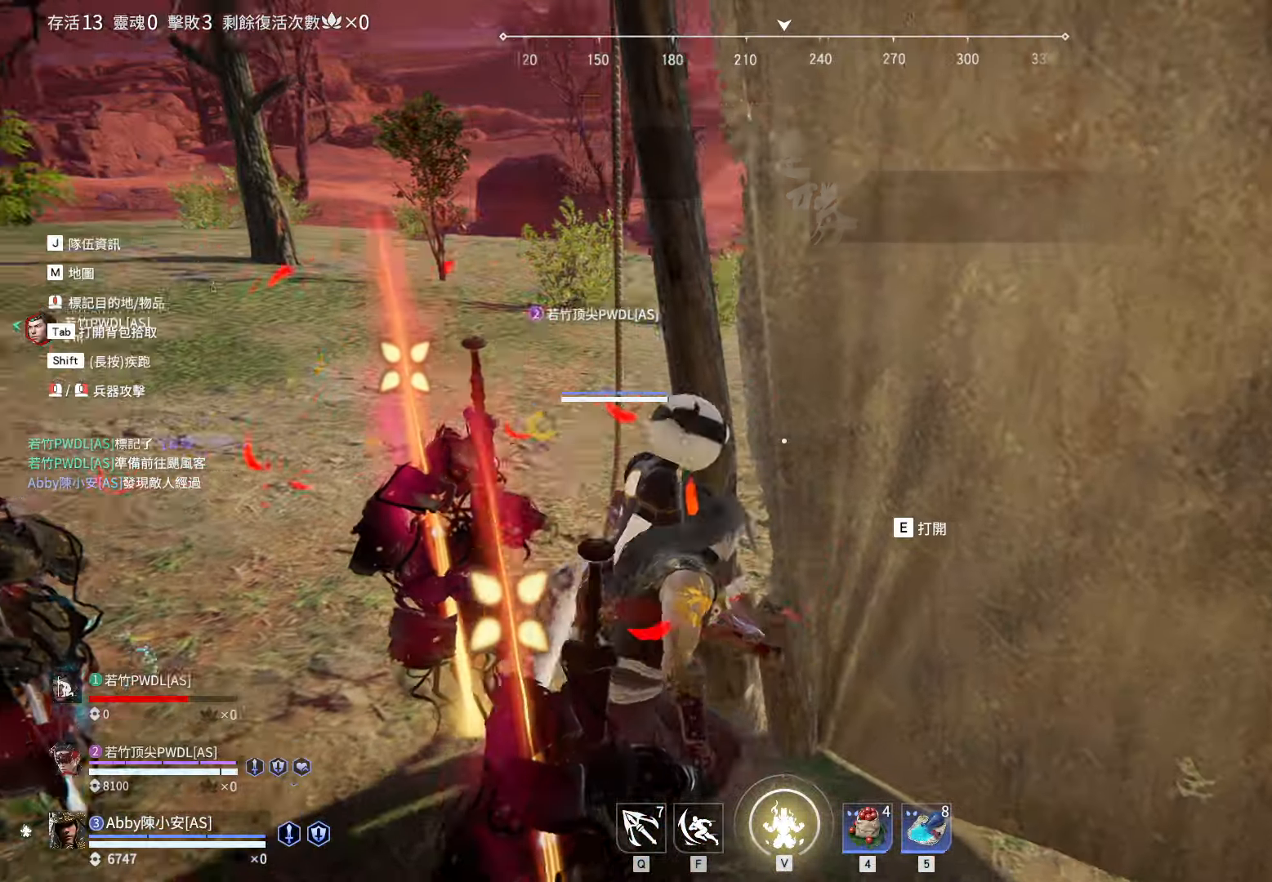
{"keys": ["e"], "mouse": [], "events": [[17, "w", "down"], [100, "e", "down"], [150, "a", "up"], [200, "w", "up"]]}
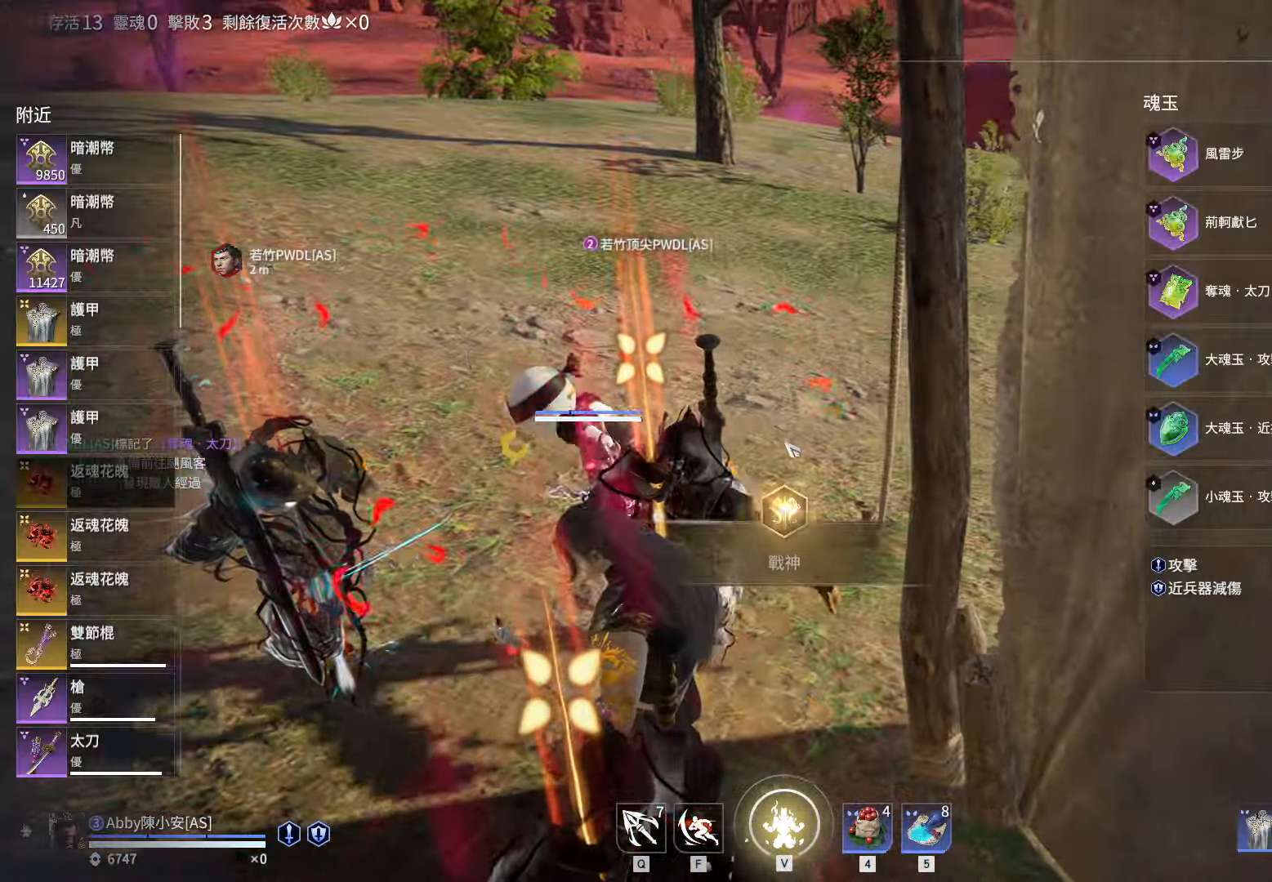
{"keys": ["d", "space", "w"], "mouse": [], "events": [[33, "e", "up"], [150, "d", "down"], [150, "w", "down"], [200, "d", "up"], [283, "space", "down"], [383, "space", "up"], [433, "d", "down"], [433, "space", "down"]]}
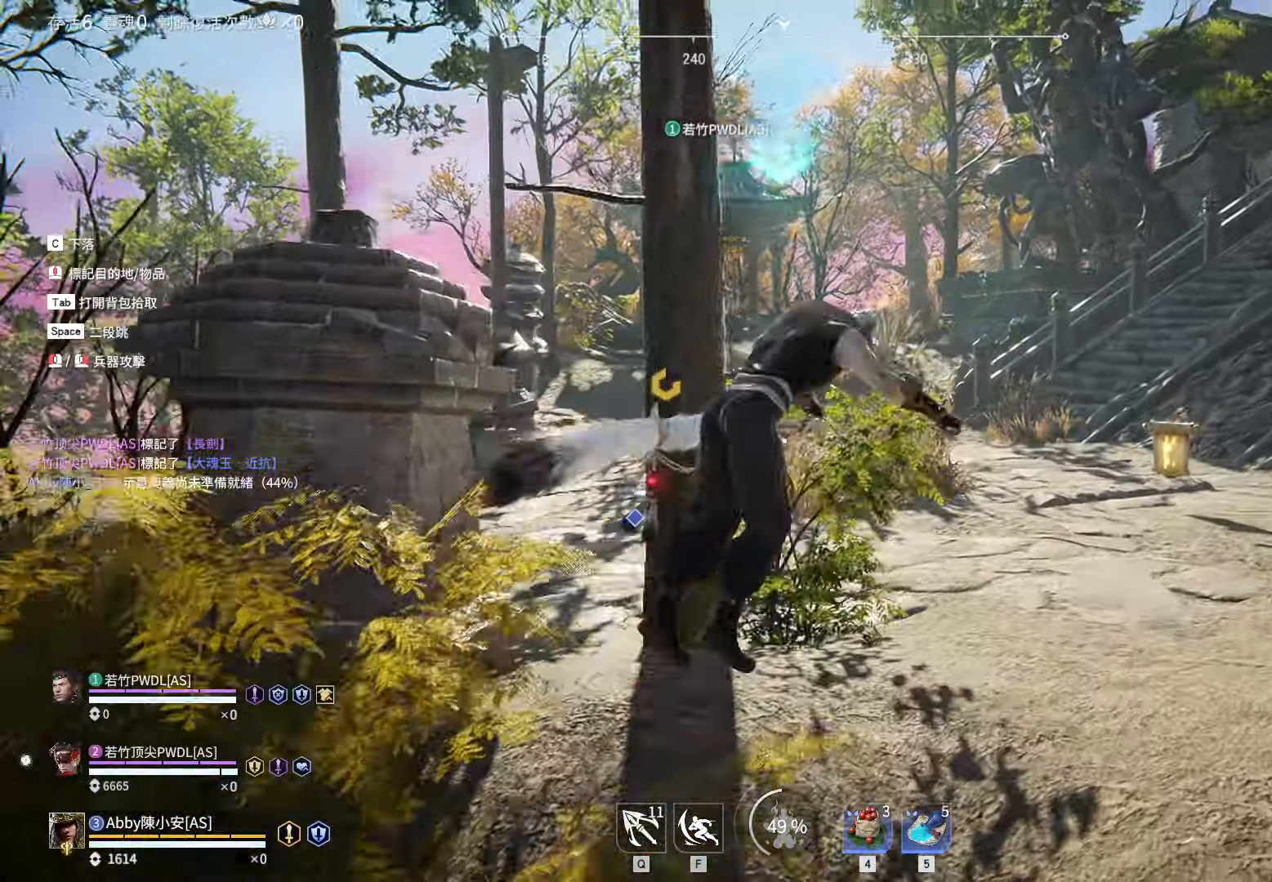
{"keys": ["w"], "mouse": ["left"], "events": [[17, "q", "down"], [67, "space", "up"], [167, "q", "up"], [400, "mouse_left", "down"], [450, "d", "up"]]}
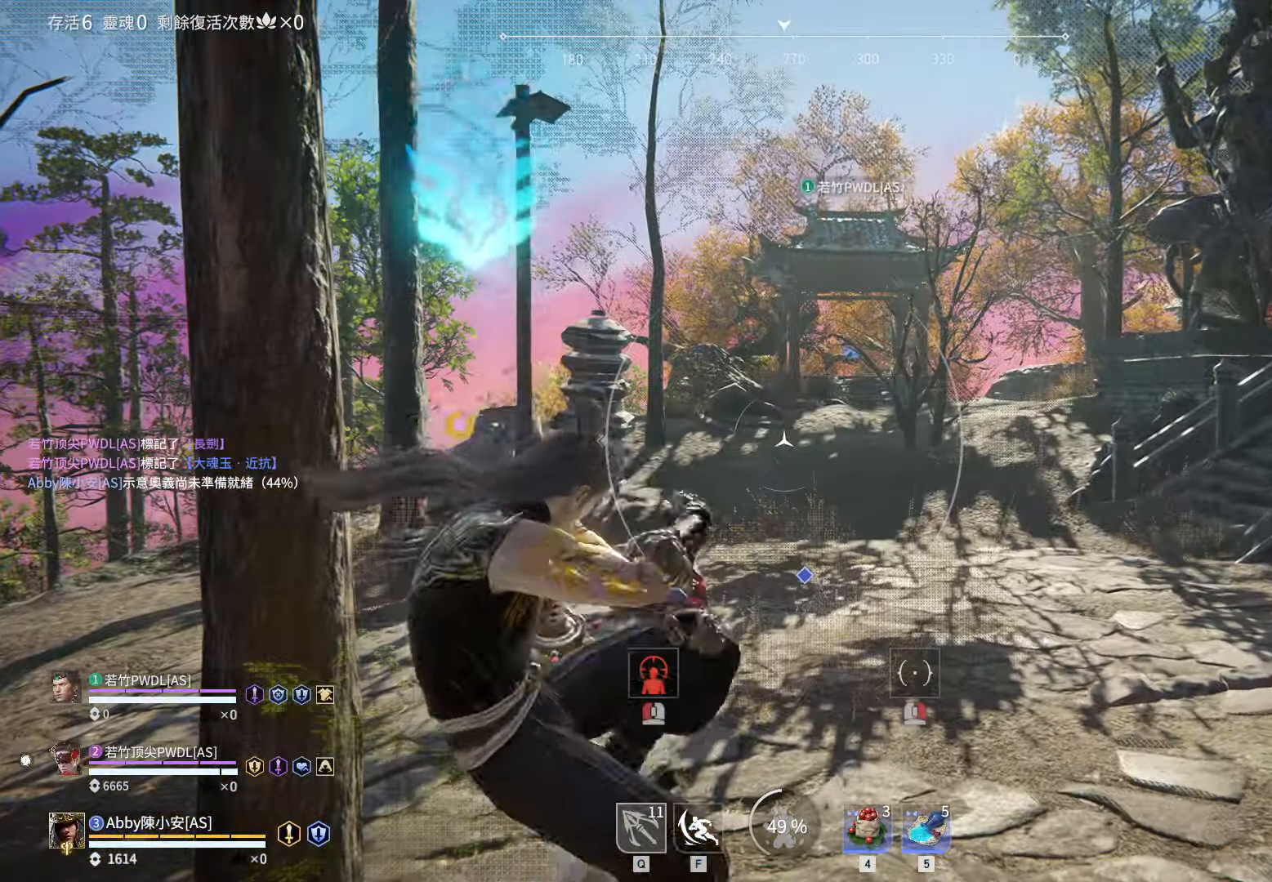
{"keys": ["w"], "mouse": [], "events": [[83, "mouse_left", "up"]]}
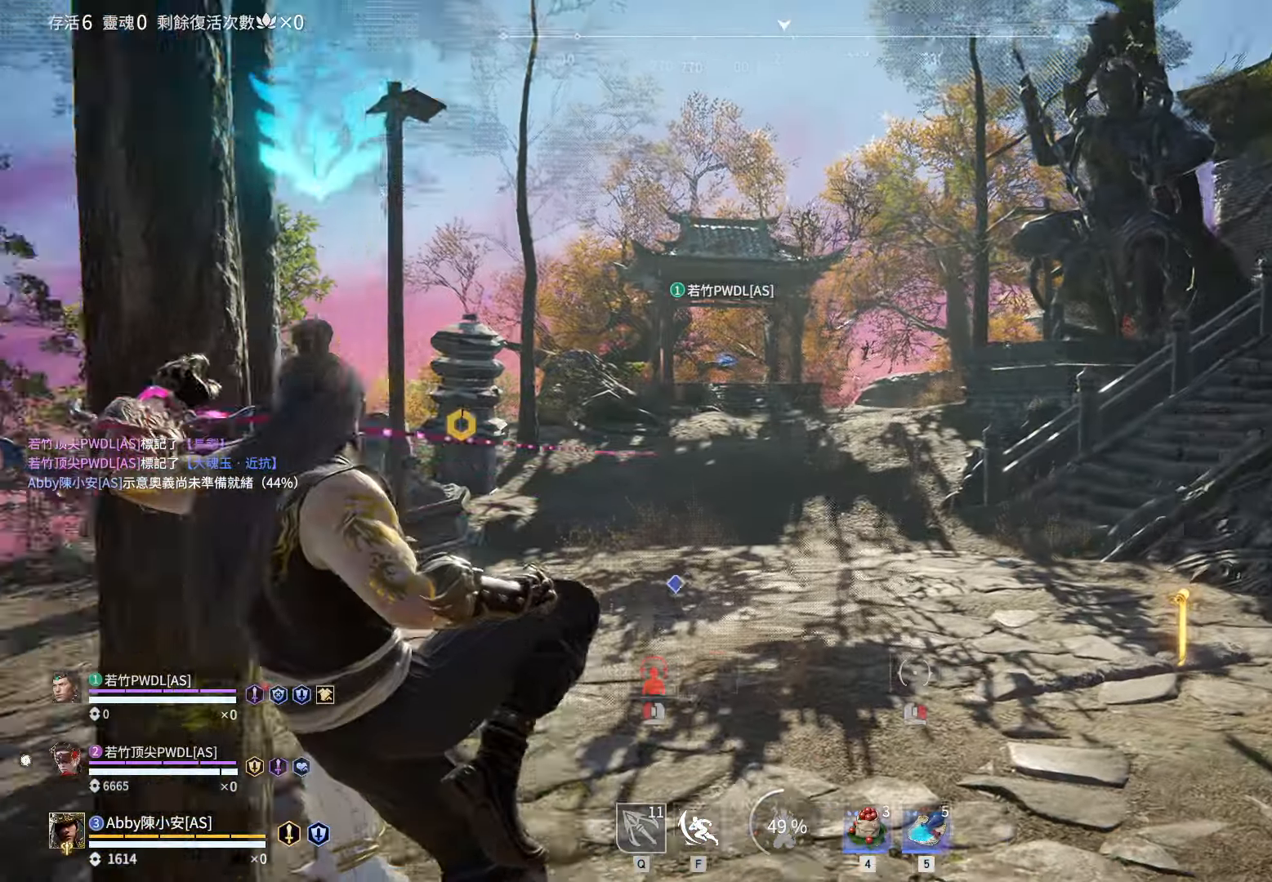
{"keys": ["w"], "mouse": [], "events": []}
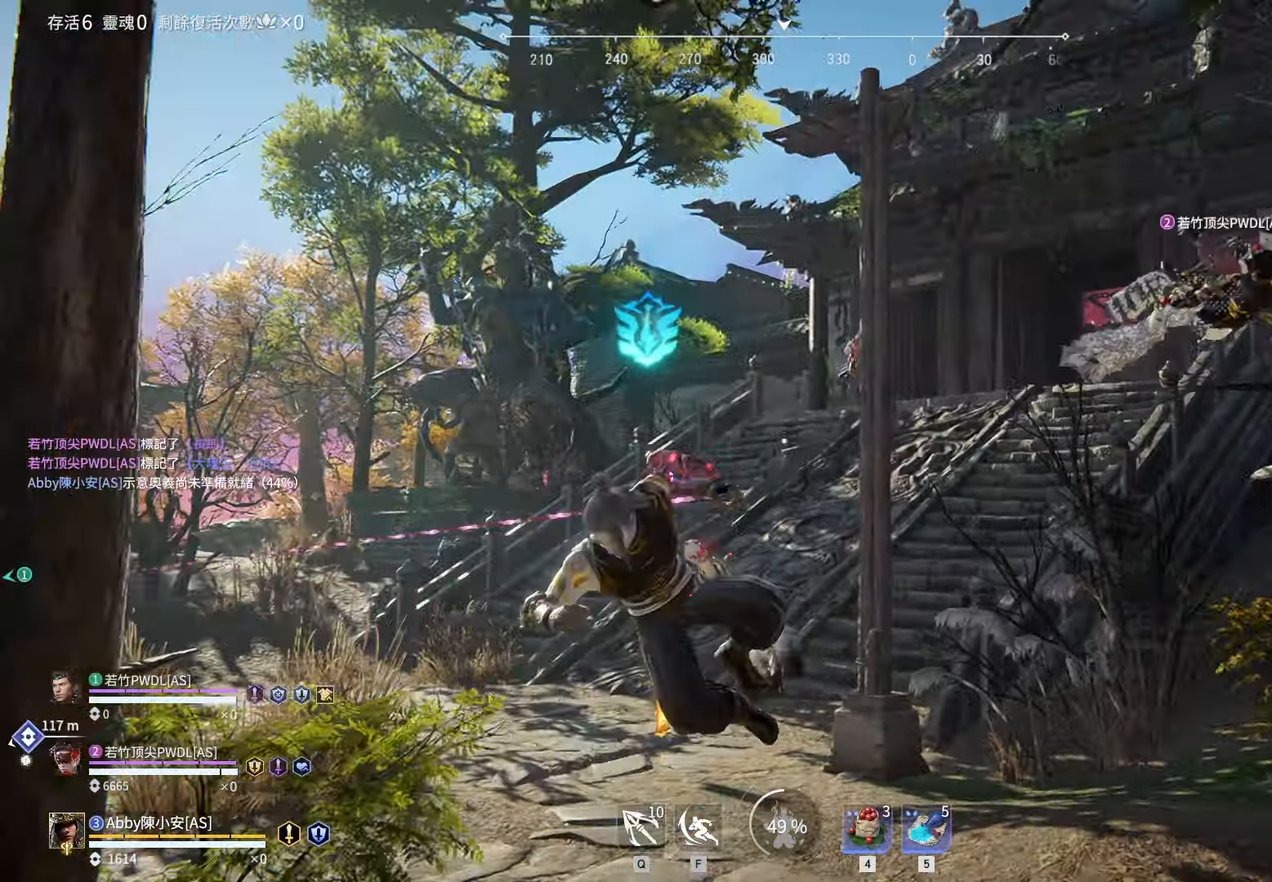
{"keys": ["a", "w"], "mouse": [], "events": [[217, "a", "down"]]}
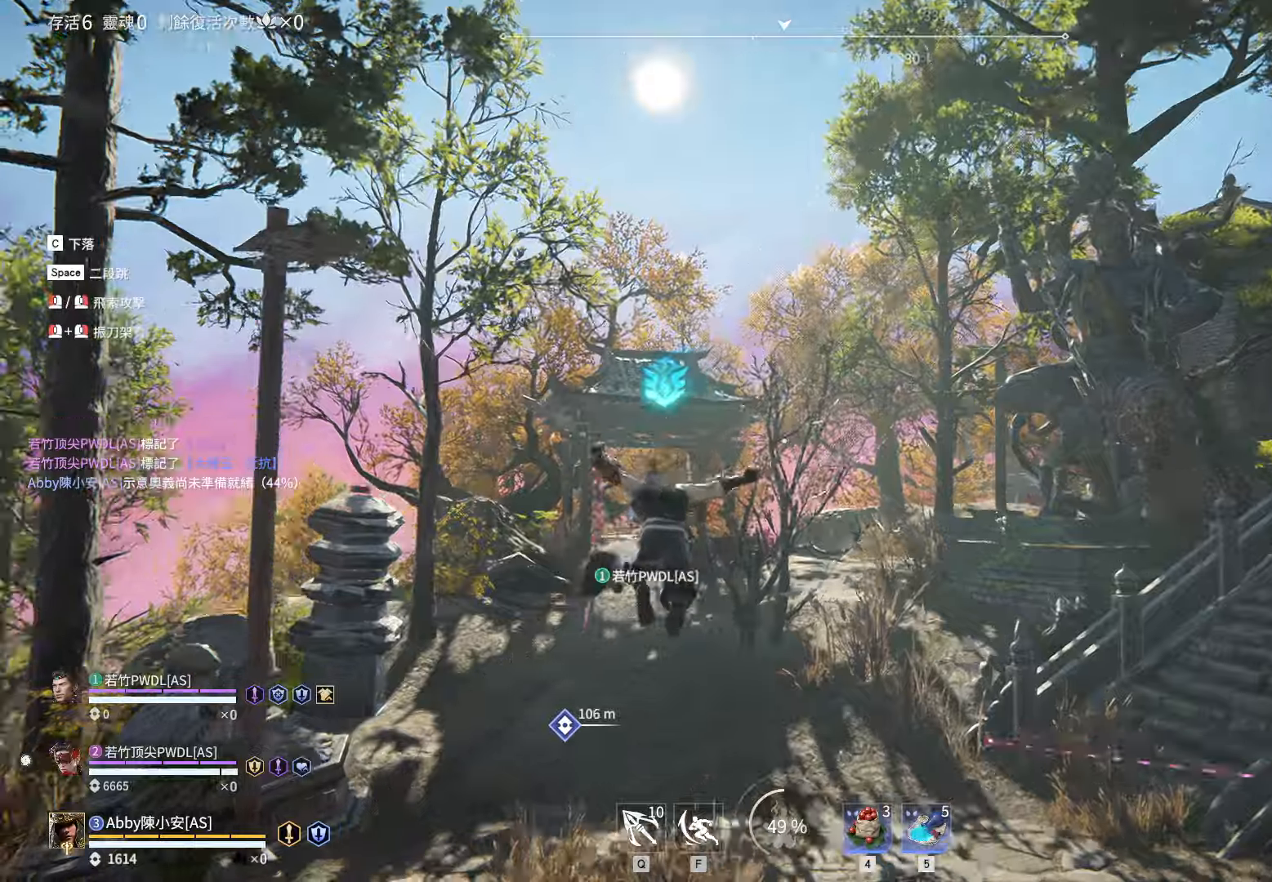
{"keys": ["w"], "mouse": [], "events": [[267, "a", "up"]]}
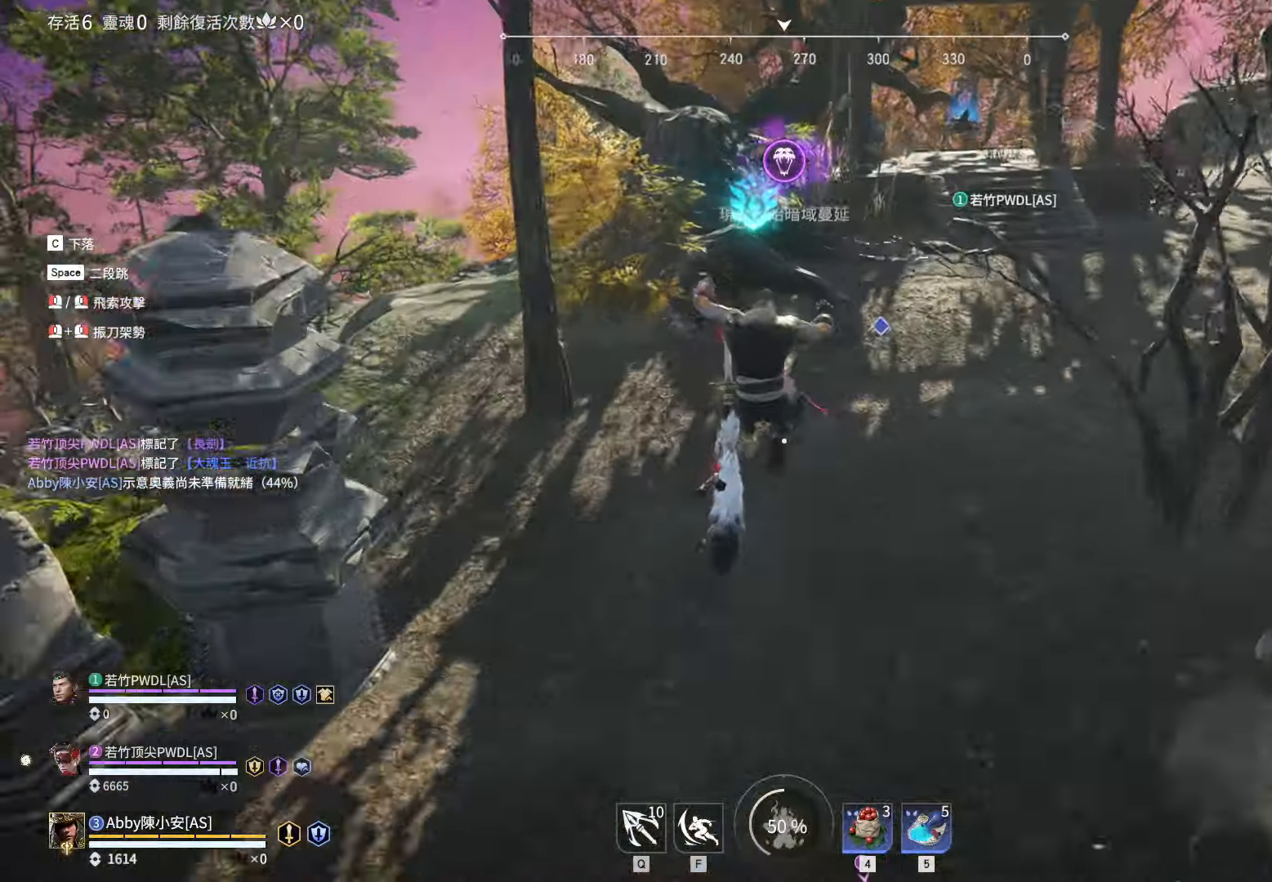
{"keys": ["w"], "mouse": [], "events": [[150, "mouse_left", "down"], [200, "mouse_left", "up"]]}
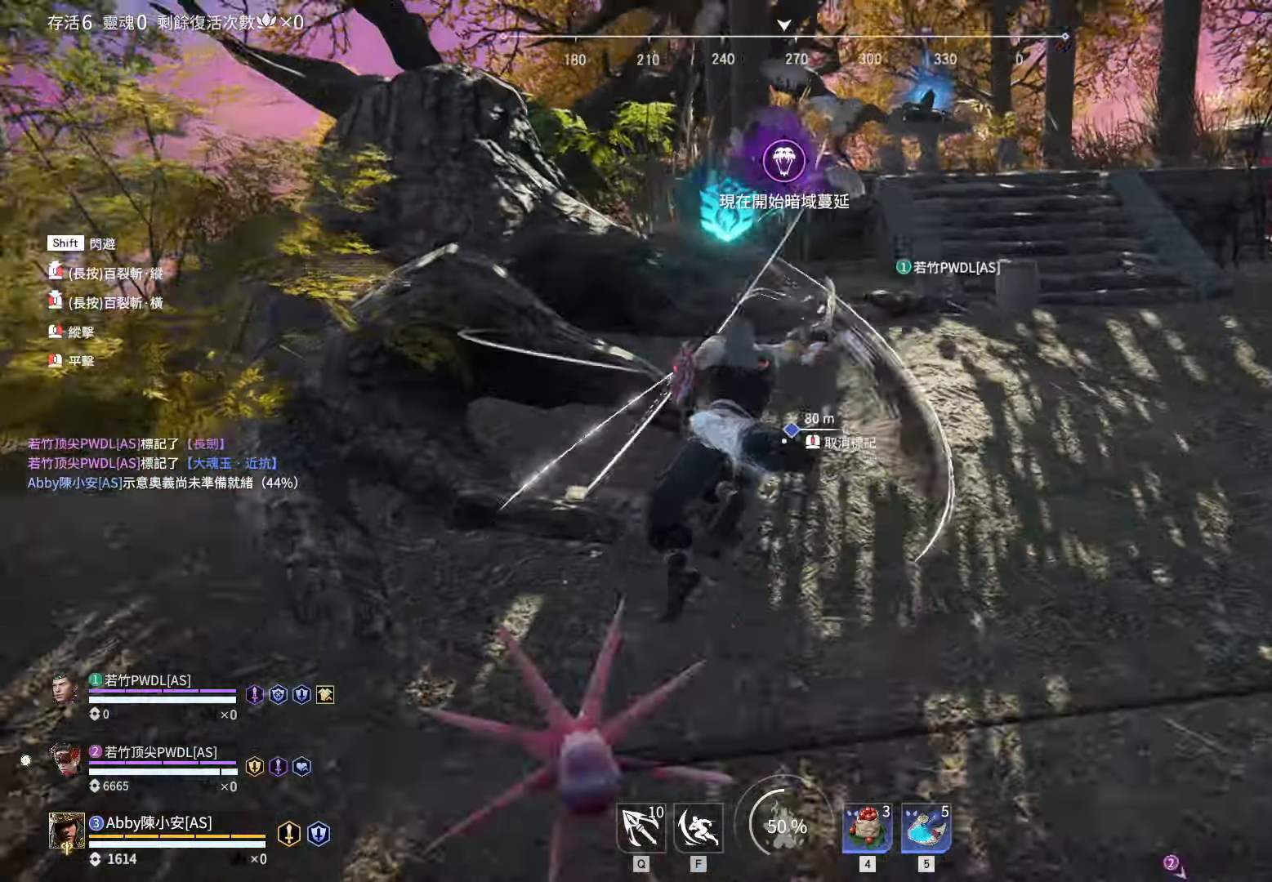
{"keys": ["d", "shift", "w"], "mouse": ["right"], "events": [[167, "d", "down"], [250, "shift", "down"], [484, "mouse_right", "down"]]}
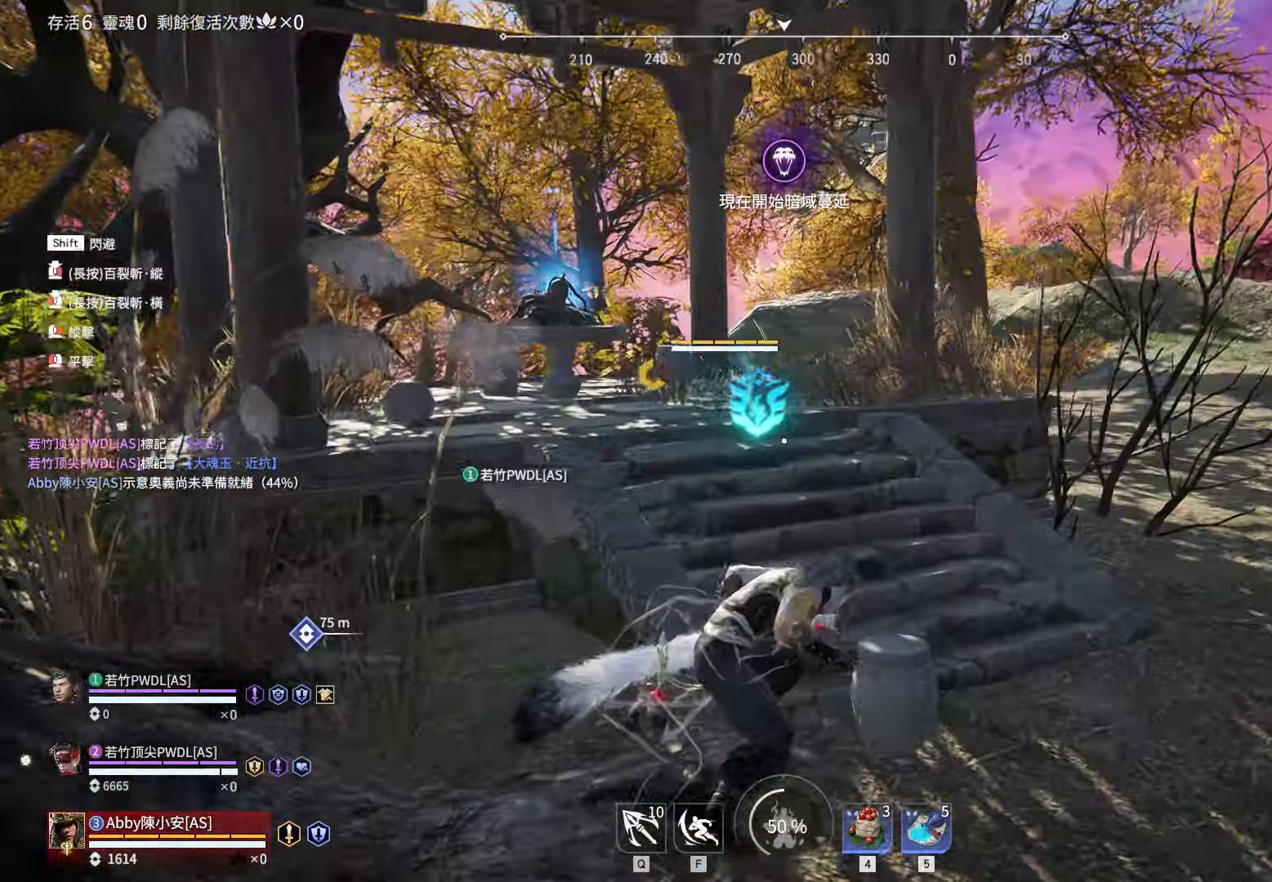
{"keys": ["shift", "w"], "mouse": [], "events": [[84, "shift", "up"], [134, "d", "up"], [367, "shift", "down"], [467, "mouse_right", "up"]]}
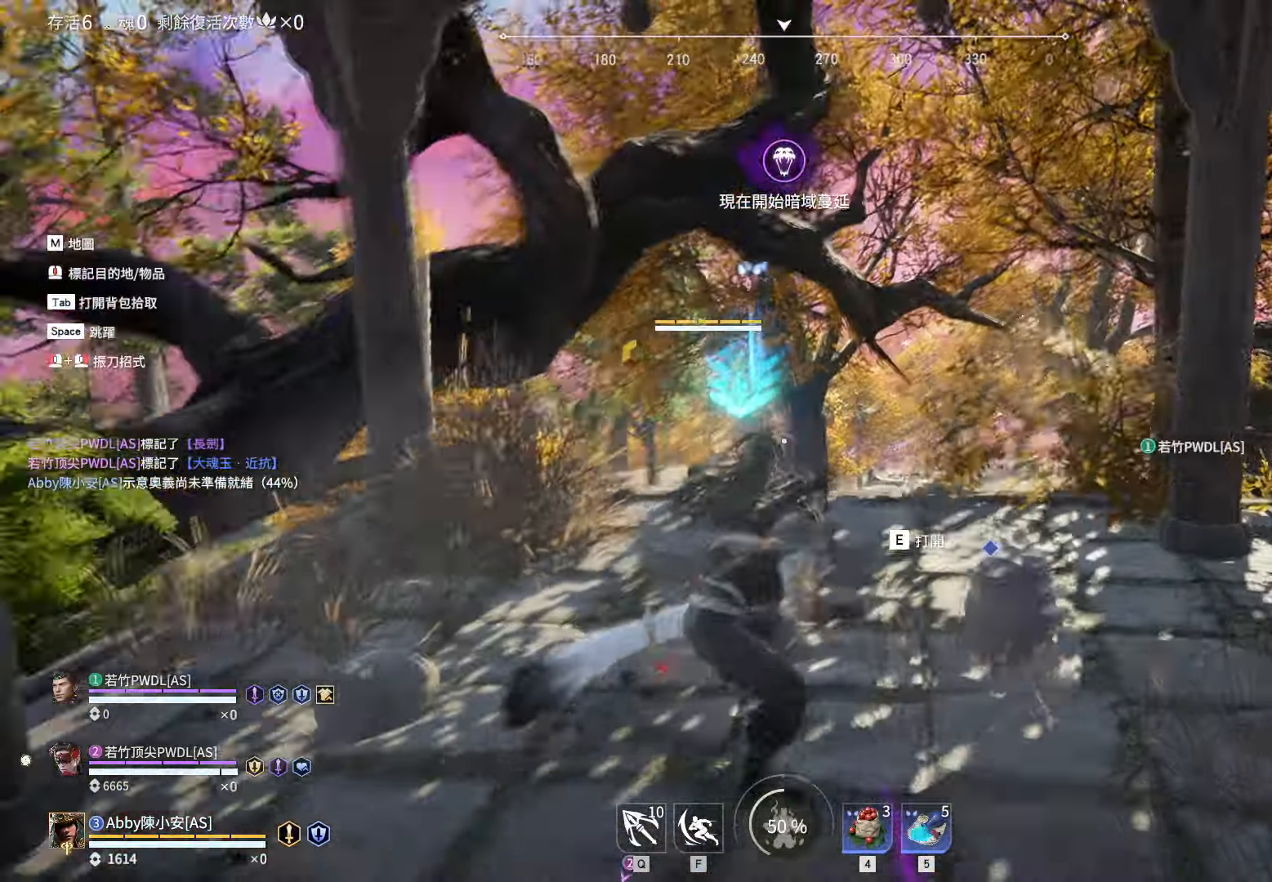
{"keys": ["w"], "mouse": ["right"], "events": [[150, "mouse_right", "down"], [234, "shift", "up"]]}
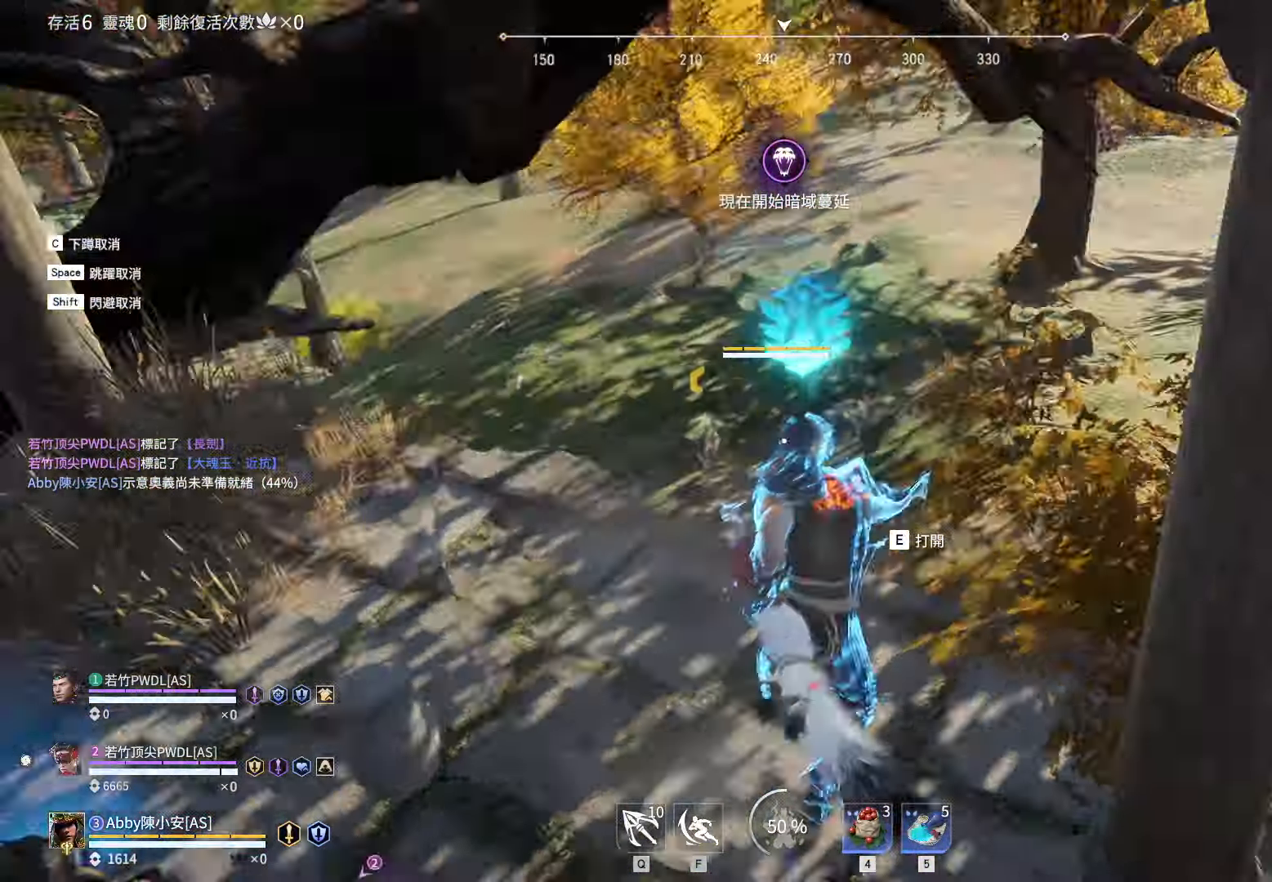
{"keys": ["d", "s", "shift"], "mouse": ["right"], "events": [[117, "w", "up"], [250, "s", "down"], [300, "d", "down"], [400, "shift", "down"]]}
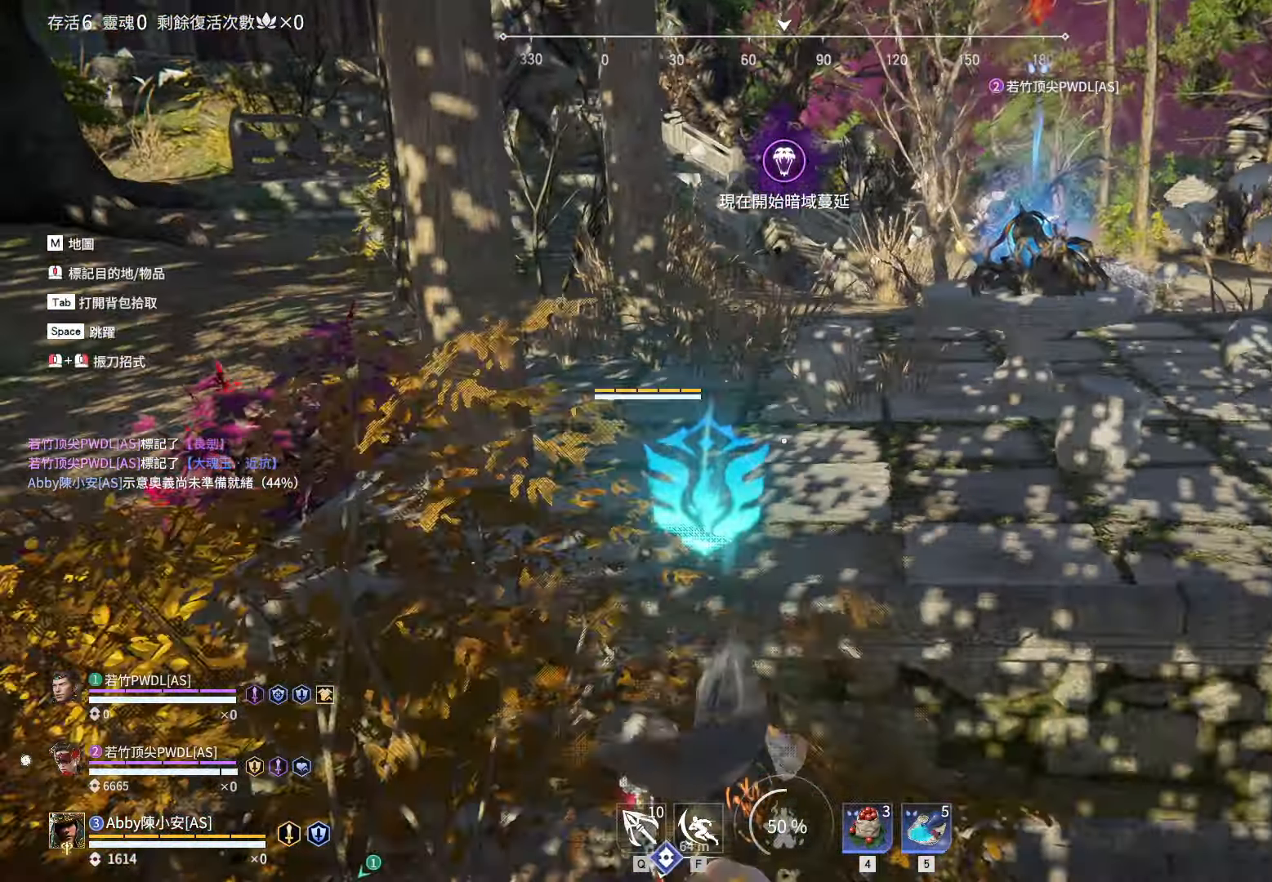
{"keys": ["s", "shift"], "mouse": [], "events": [[84, "mouse_right", "up"], [317, "d", "up"]]}
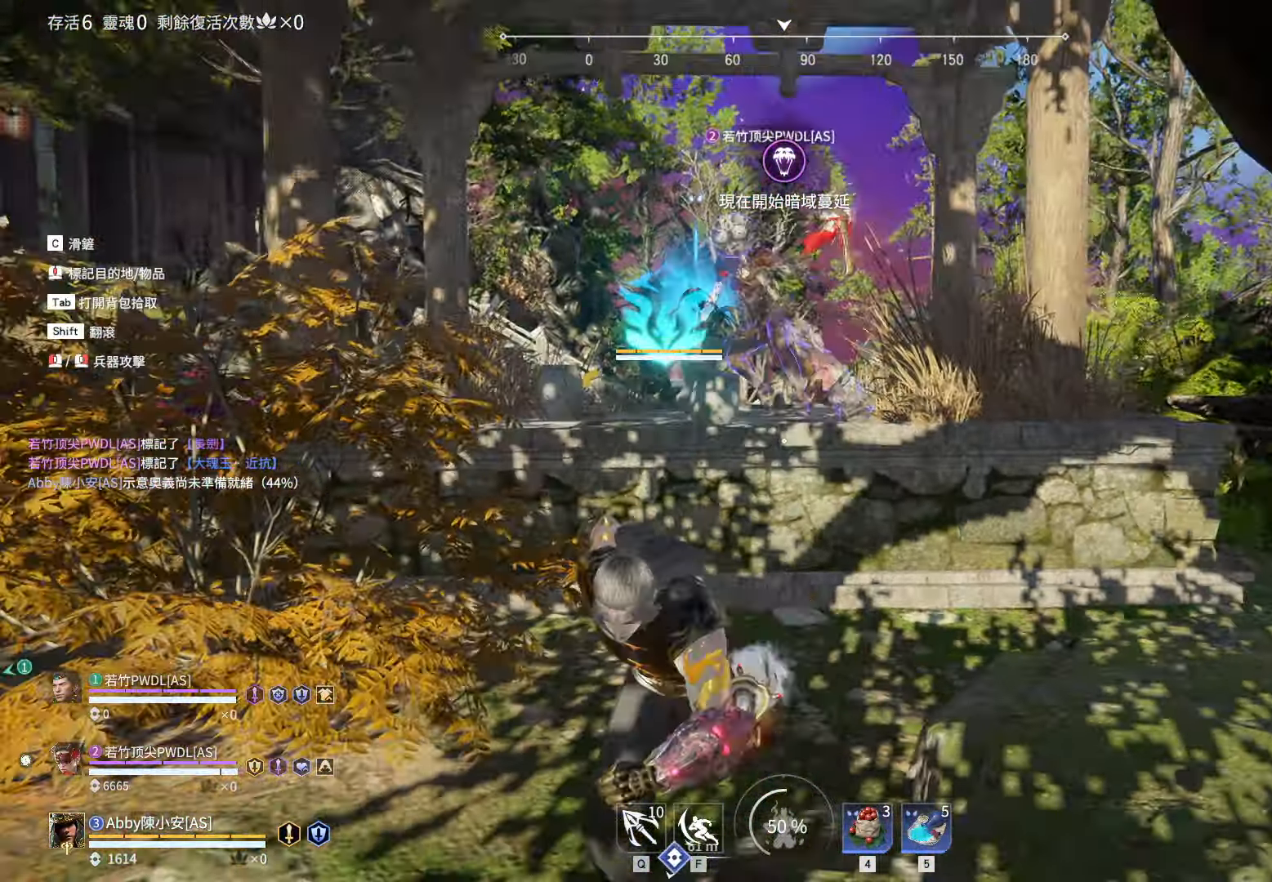
{"keys": ["s"], "mouse": [], "events": [[100, "shift", "up"]]}
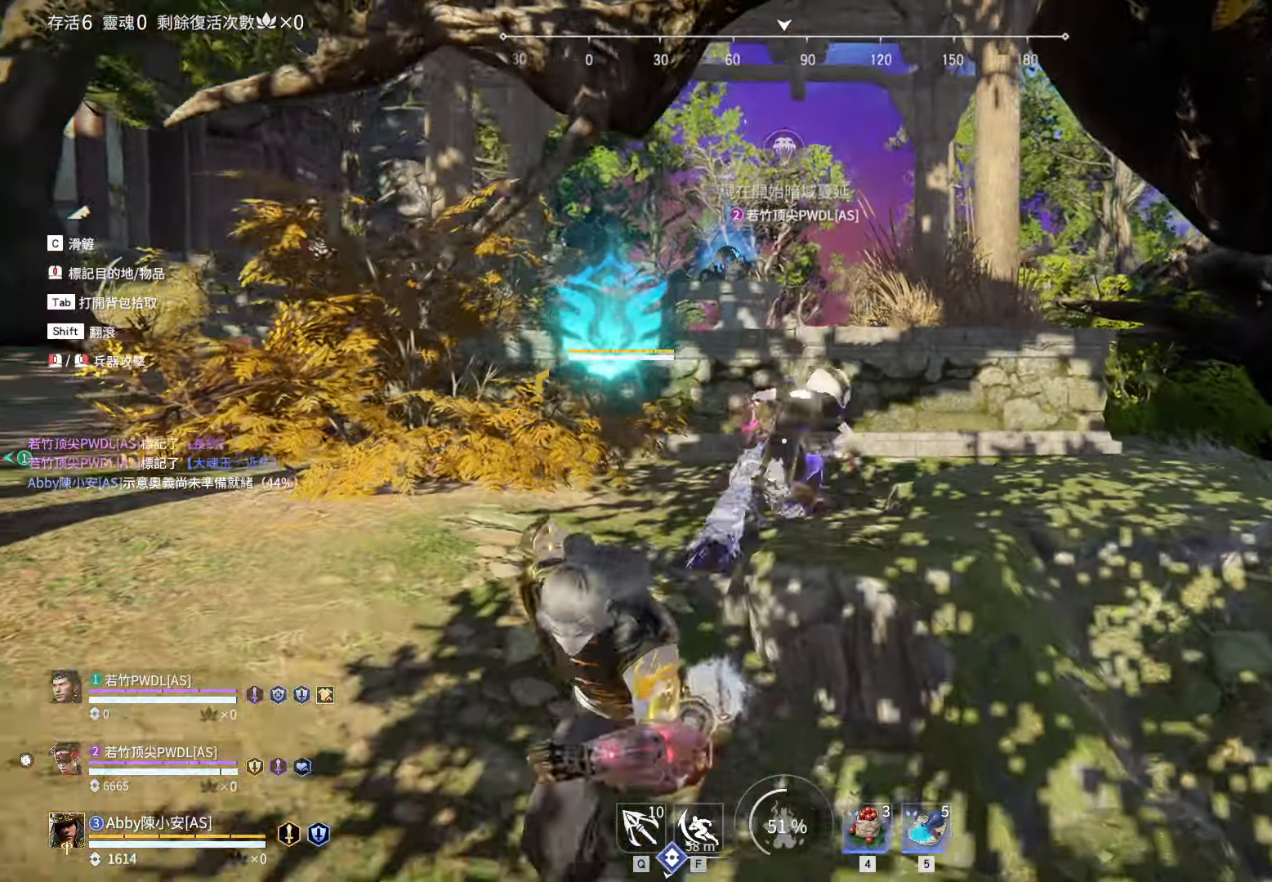
{"keys": ["w"], "mouse": ["right"], "events": [[17, "a", "down"], [167, "s", "up"], [300, "w", "down"], [350, "mouse_right", "down"], [484, "a", "up"]]}
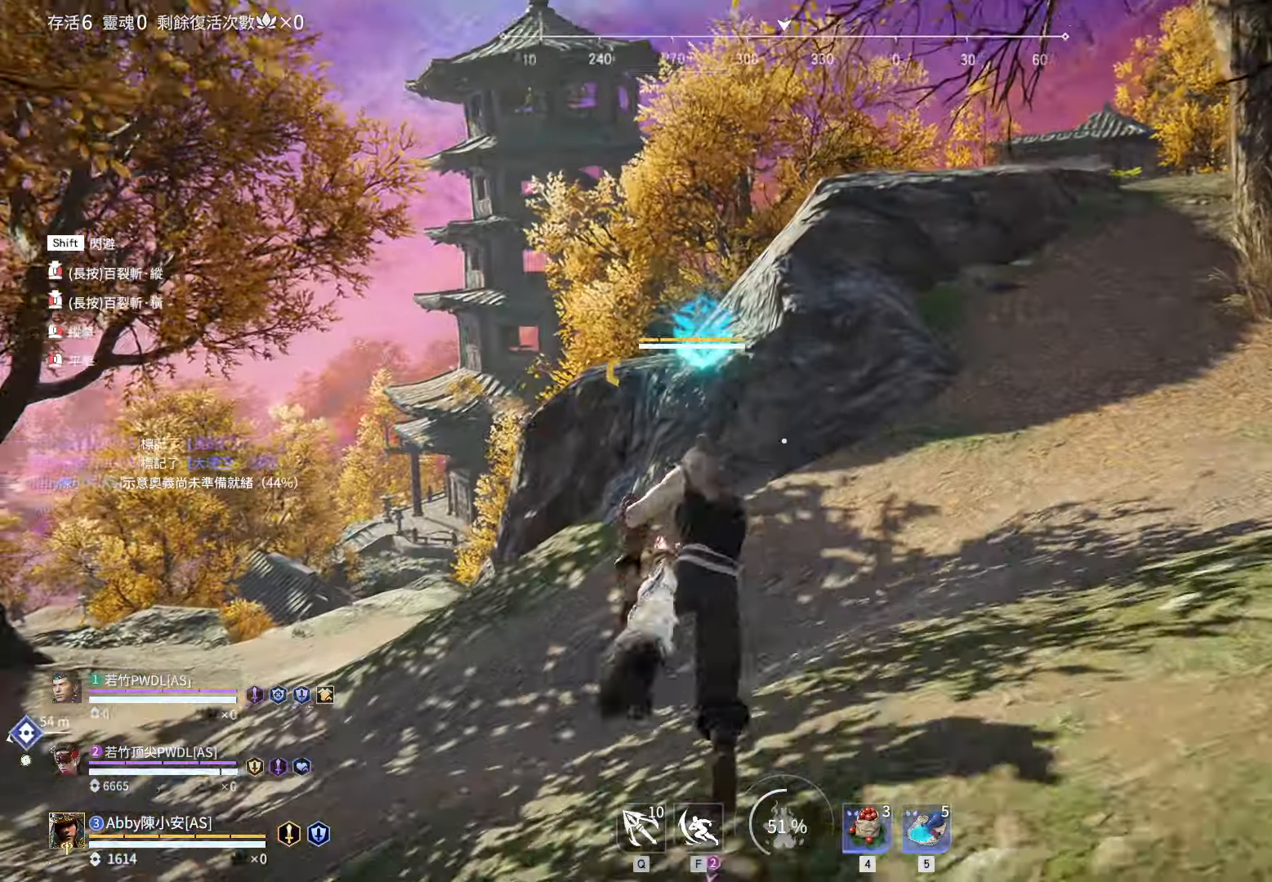
{"keys": [], "mouse": ["right"], "events": [[134, "w", "up"]]}
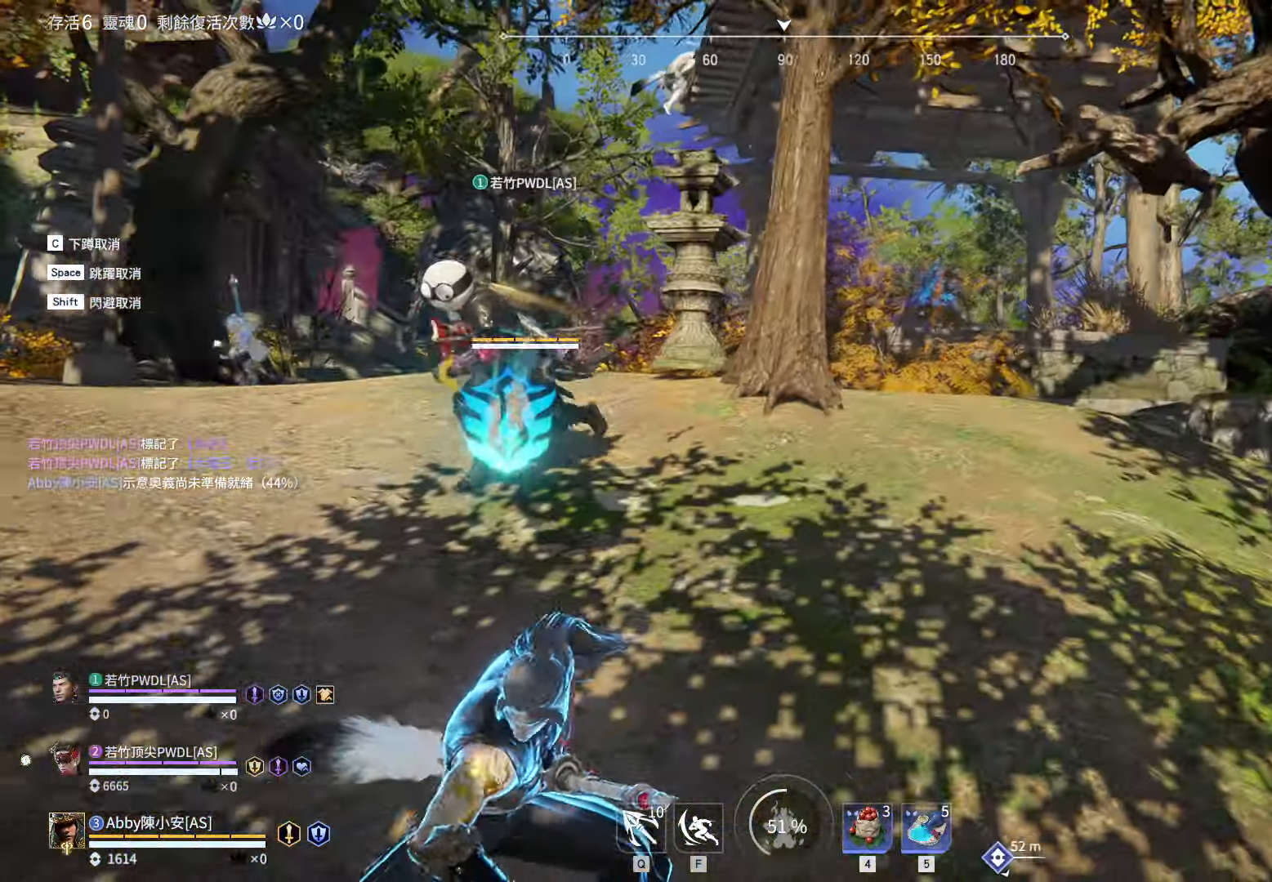
{"keys": ["d", "s", "shift"], "mouse": ["right"], "events": [[333, "d", "down"], [333, "s", "down"], [433, "shift", "down"]]}
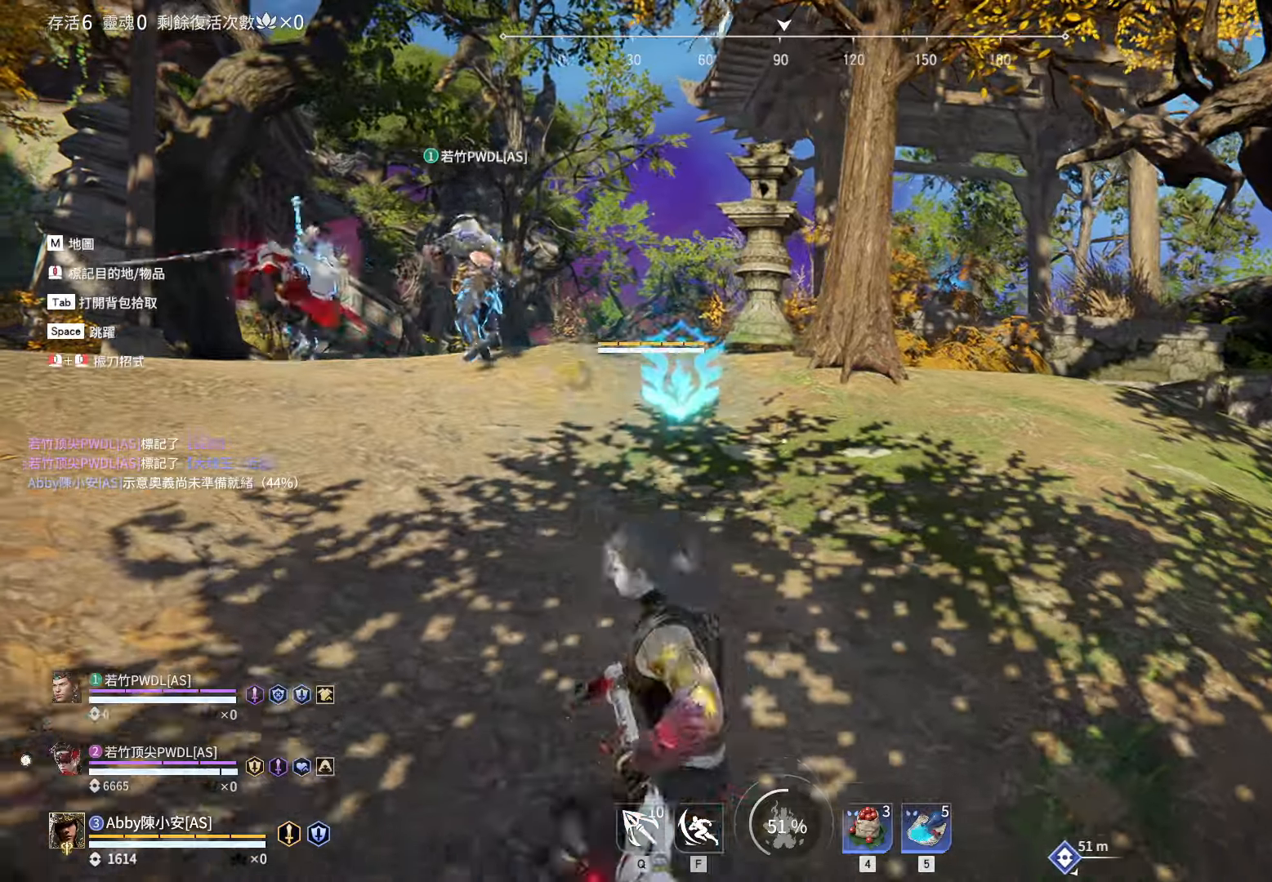
{"keys": ["d", "shift", "w"], "mouse": ["left"], "events": [[116, "mouse_right", "up"], [300, "s", "up"], [400, "w", "down"], [483, "mouse_left", "down"]]}
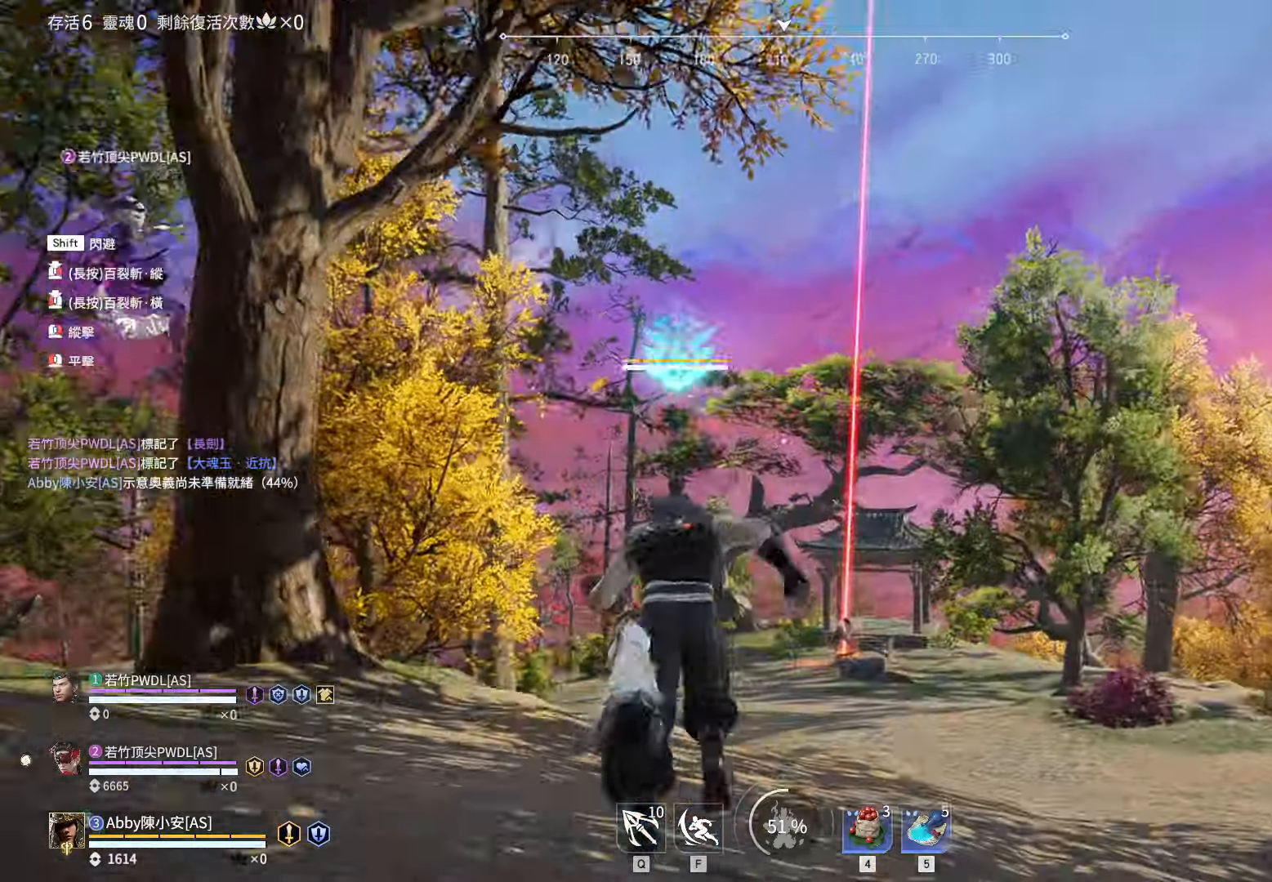
{"keys": ["w"], "mouse": ["left"], "events": [[133, "d", "up"], [233, "shift", "up"]]}
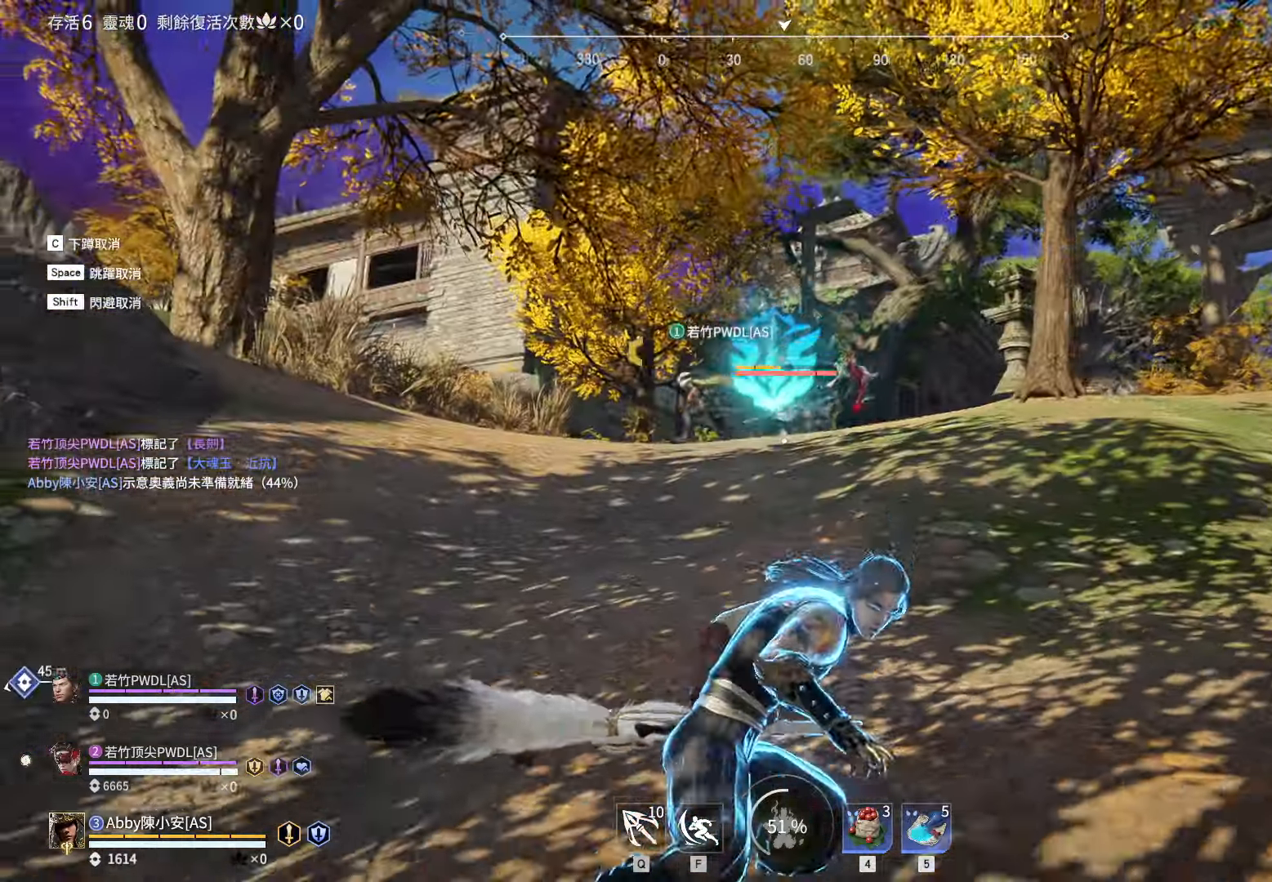
{"keys": ["w"], "mouse": ["left"], "events": []}
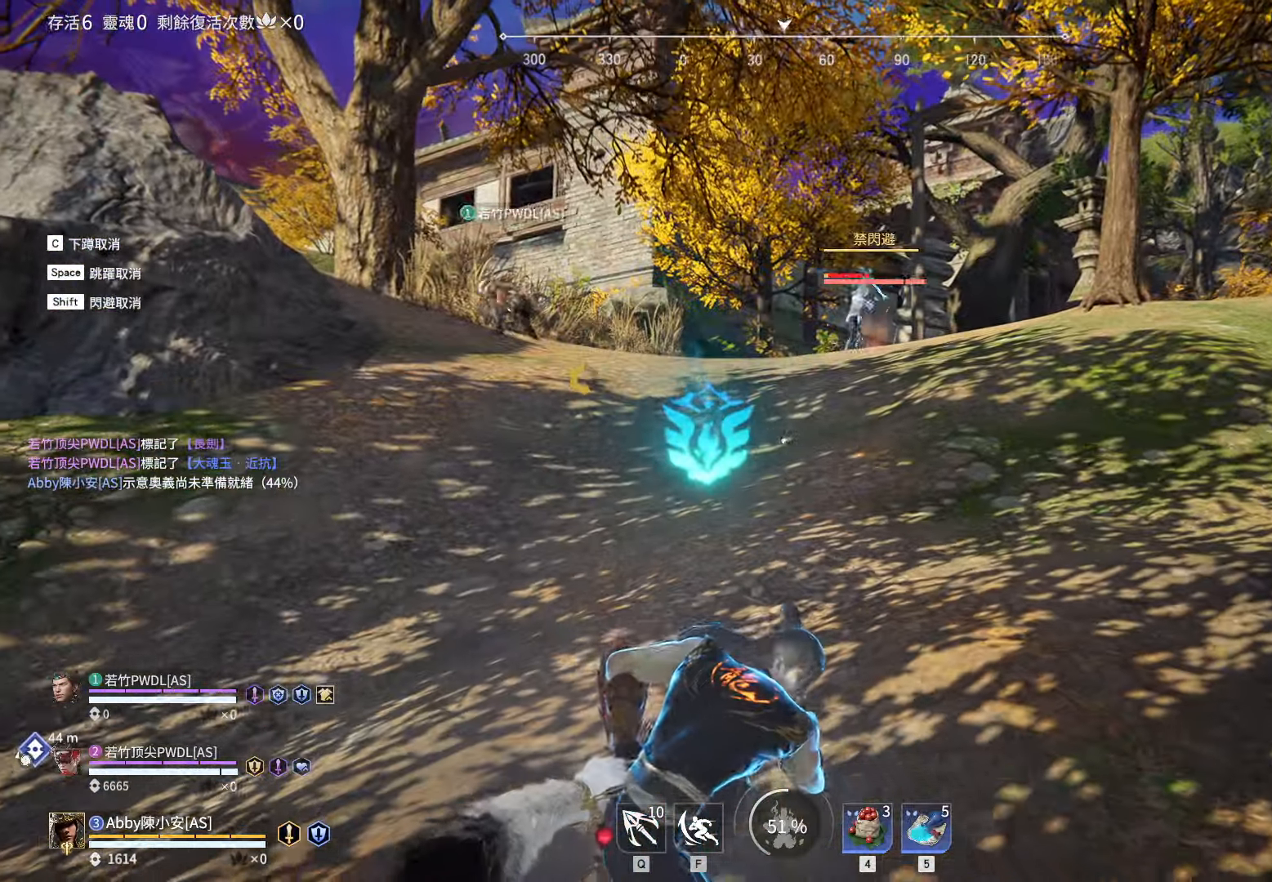
{"keys": [], "mouse": [], "events": [[66, "mouse_left", "up"], [450, "w", "up"]]}
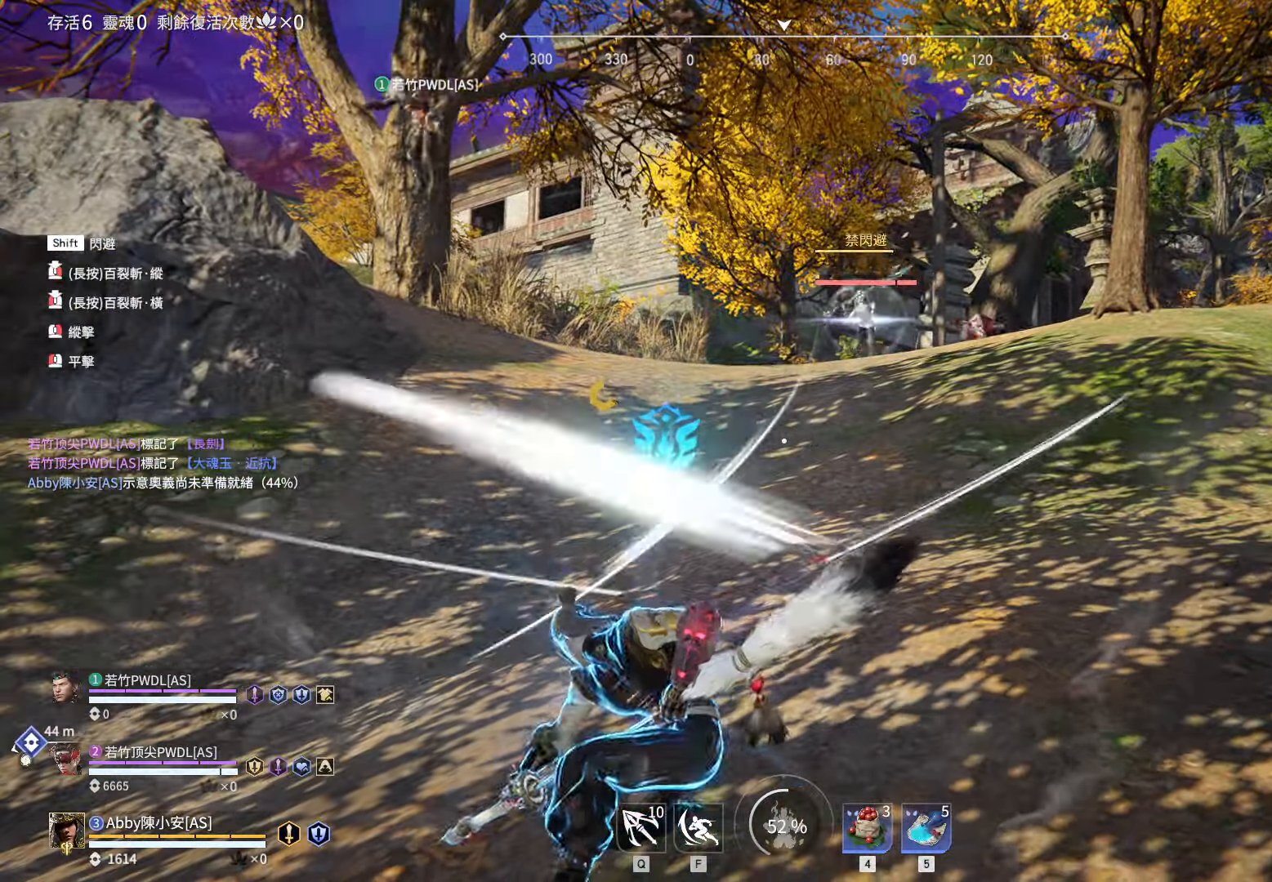
{"keys": ["a", "shift"], "mouse": [], "events": [[233, "a", "down"], [316, "shift", "down"]]}
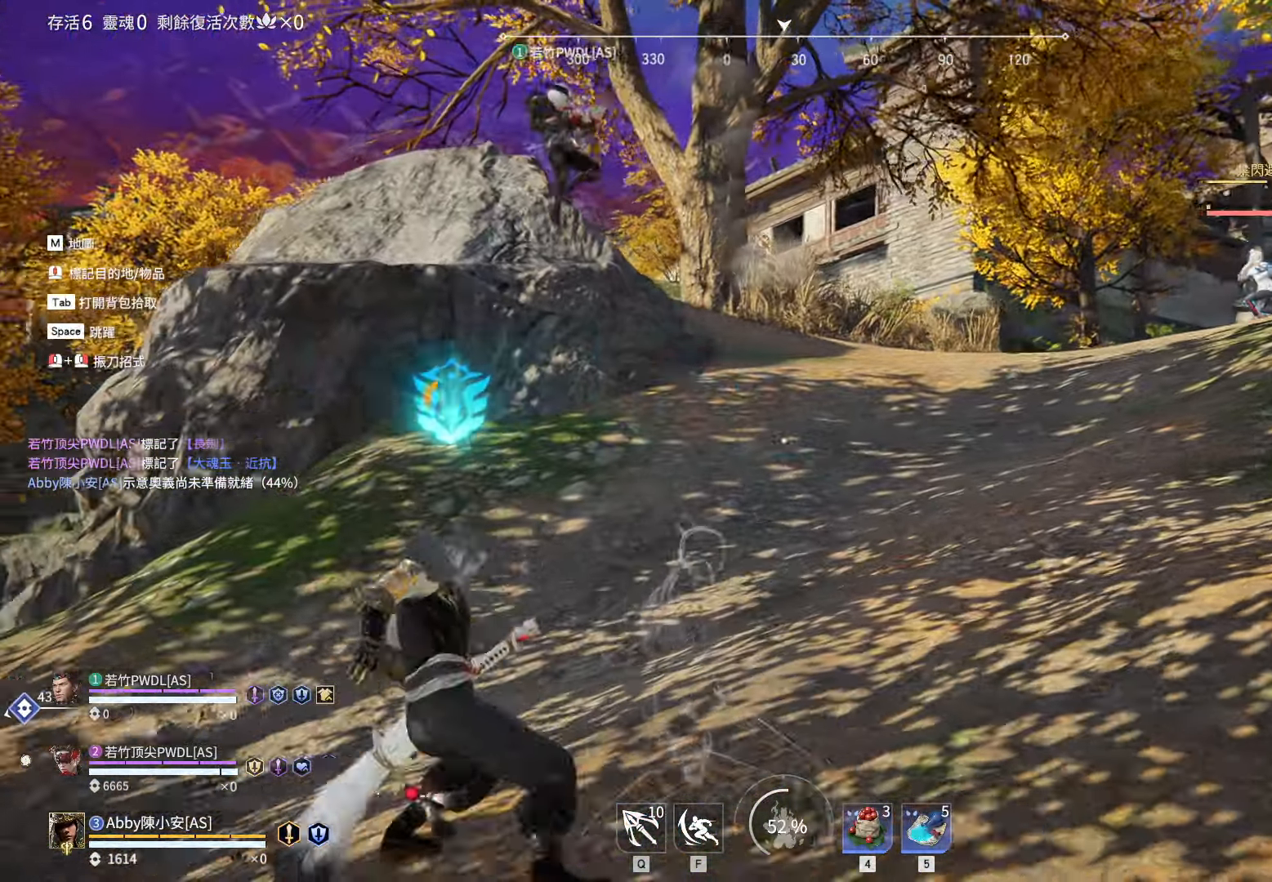
{"keys": ["w"], "mouse": ["right"], "events": [[150, "w", "down"], [233, "mouse_right", "down"], [333, "a", "up"], [333, "shift", "up"]]}
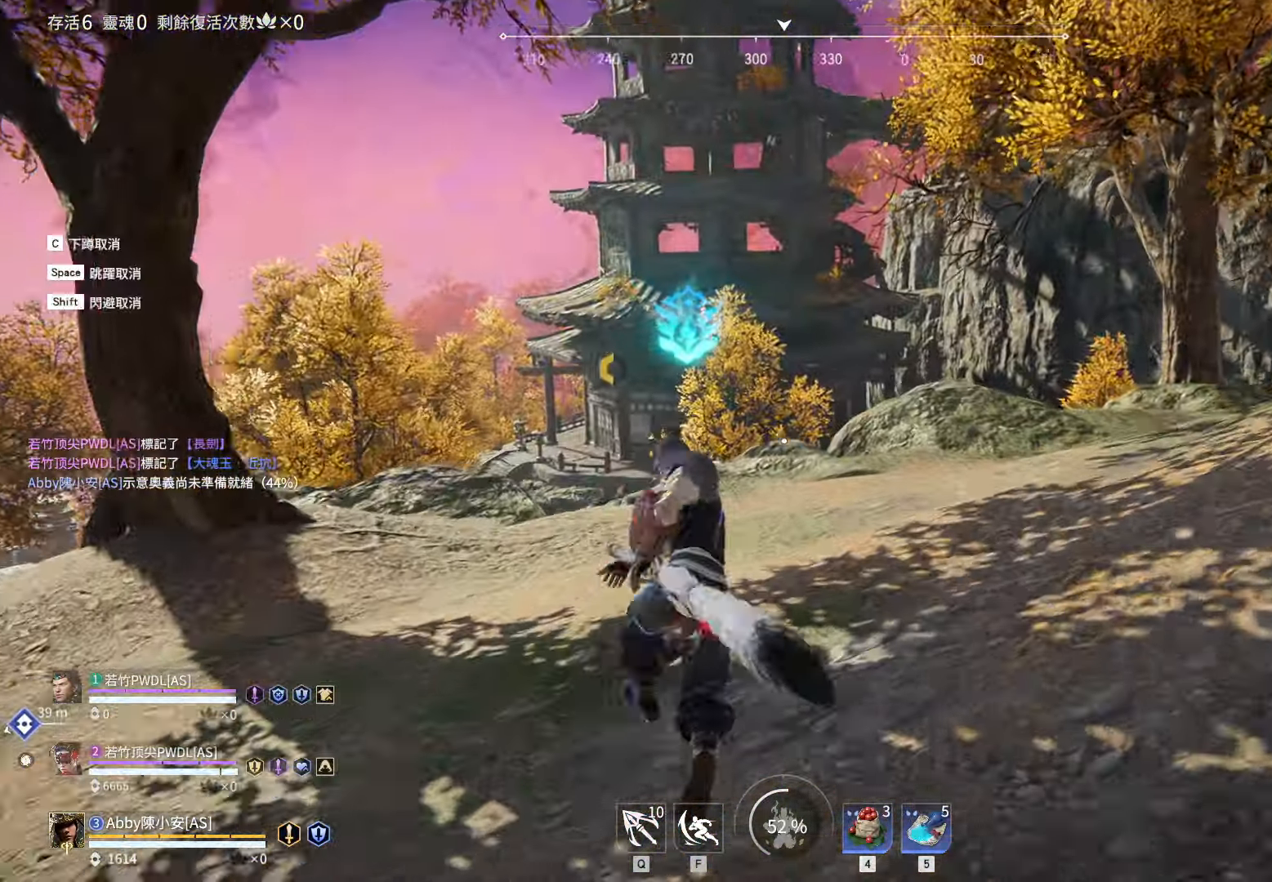
{"keys": ["a", "shift"], "mouse": ["right"], "events": [[216, "a", "down"], [250, "w", "up"], [483, "shift", "down"]]}
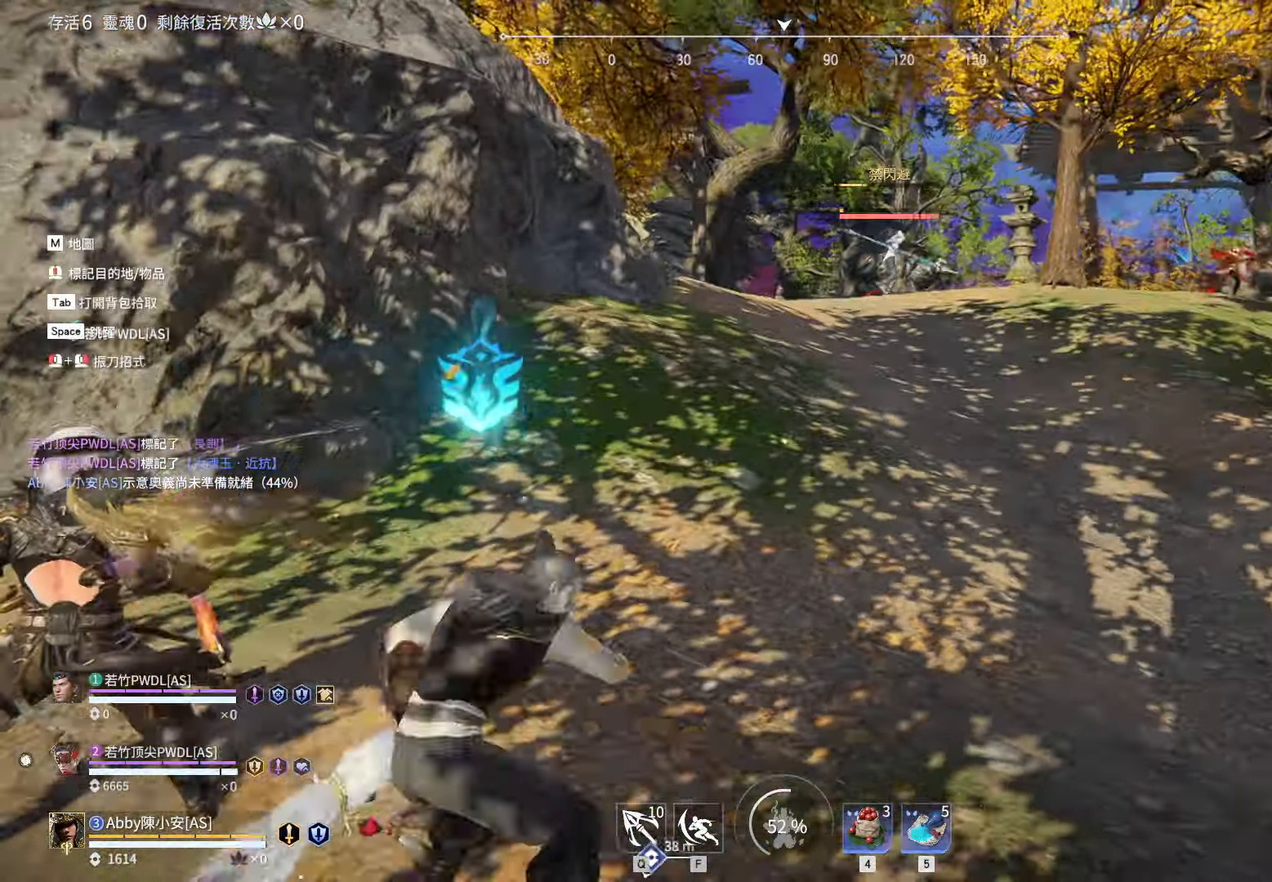
{"keys": ["a", "space", "w"], "mouse": [], "events": [[183, "mouse_right", "up"], [466, "shift", "up"], [466, "space", "down"], [466, "w", "down"]]}